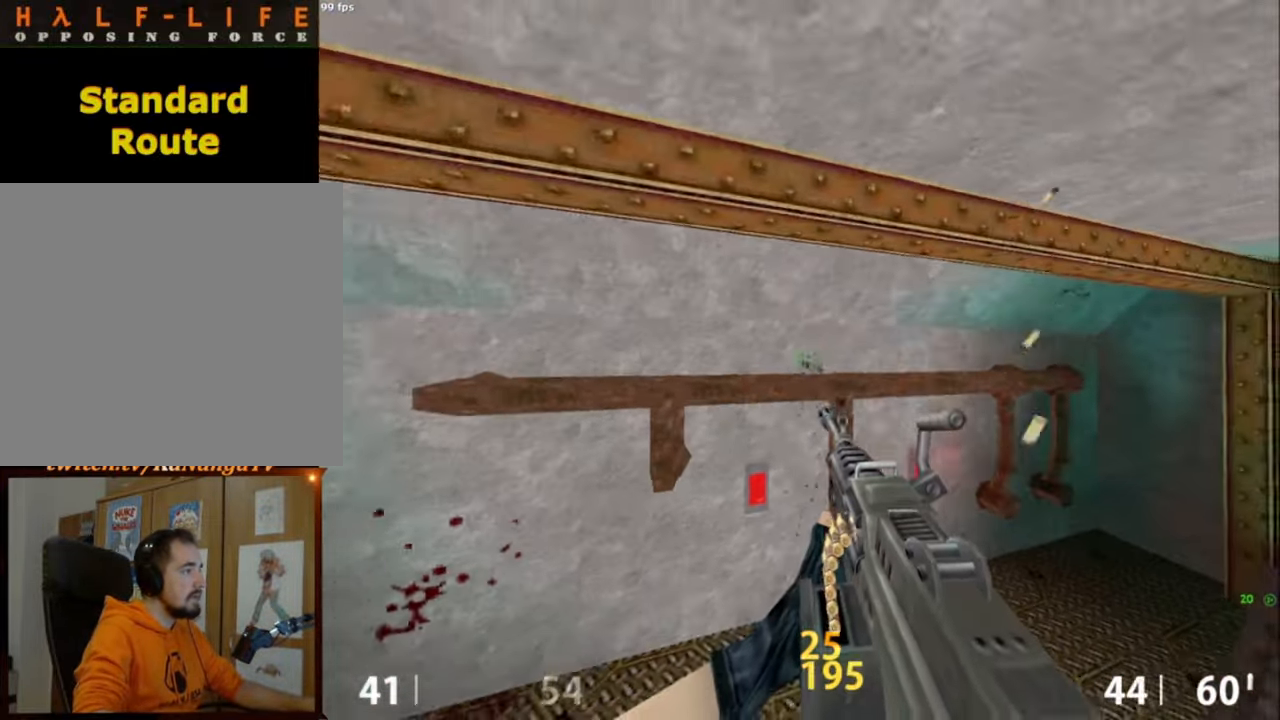
Gameplay with keyboard and mouse; each line is a JSON object with the keys and mouse buttons held at the frame after it. "events" lists presses ("down") and releases ("up") of "a", "caps_lock", "ctrl", "d", "e", "escape", "f1", "f10", "f11", "f12", "f2", "f3", "f4", "f5", "f6", "f7", "f8", "f9", "q", "s", "shift", "space", "tab", "w", "mouse_left", "mouse_middle", "mouse_right", "mouse_mb4", "mouse_mb5", "mouse_wheel_up" and "mouse_wheel_down" between this image and that frame as [ms after this image, input, new state], when the widget could be followed in between. "mouse_left", "mouse_middle", "mouse_right", "mouse_mb4", "mouse_mb5", "mouse_wheel_up", "mouse_wheel_down" = the "left", "middle", "right", "mb4", "mb5", "wheel_up", "wheel_down" buttons of the "mouse" list. No other keys are recorded. Mouse movement is not recorded.
{"keys": ["ctrl"], "mouse": [], "events": [[167, "a", "down"], [217, "mouse_left", "up"], [317, "a", "up"]]}
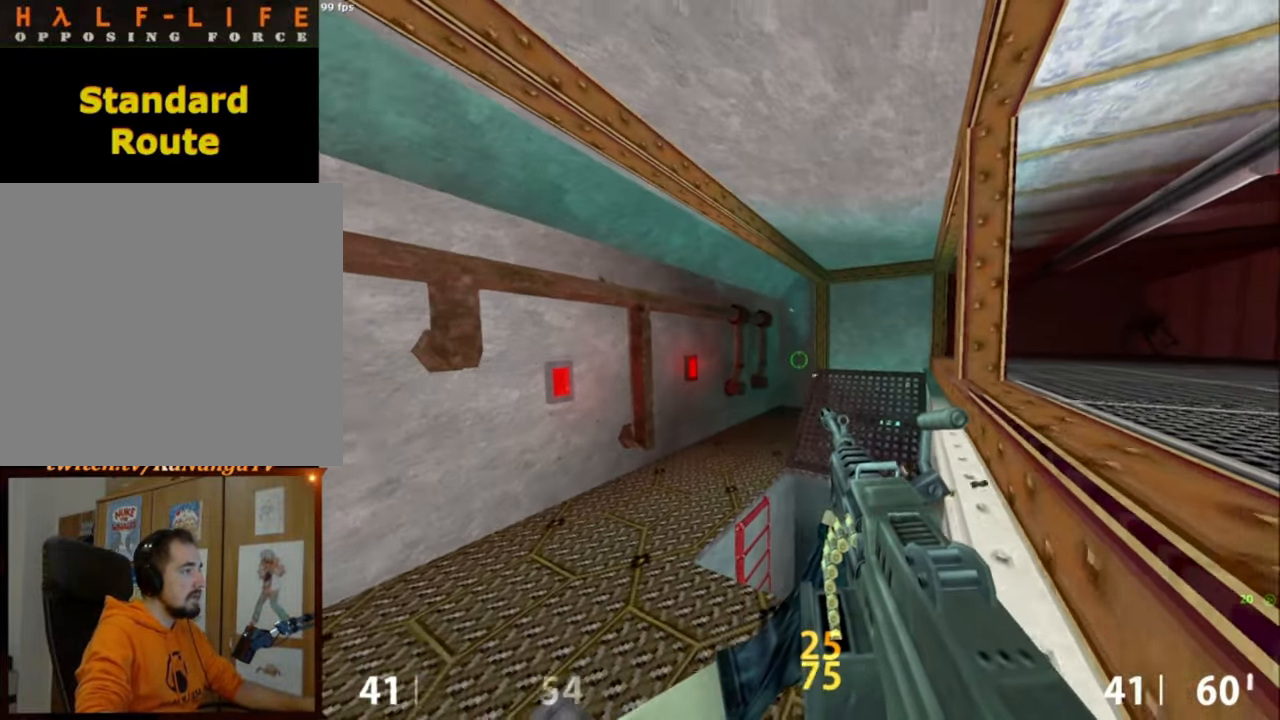
{"keys": ["ctrl"], "mouse": [], "events": []}
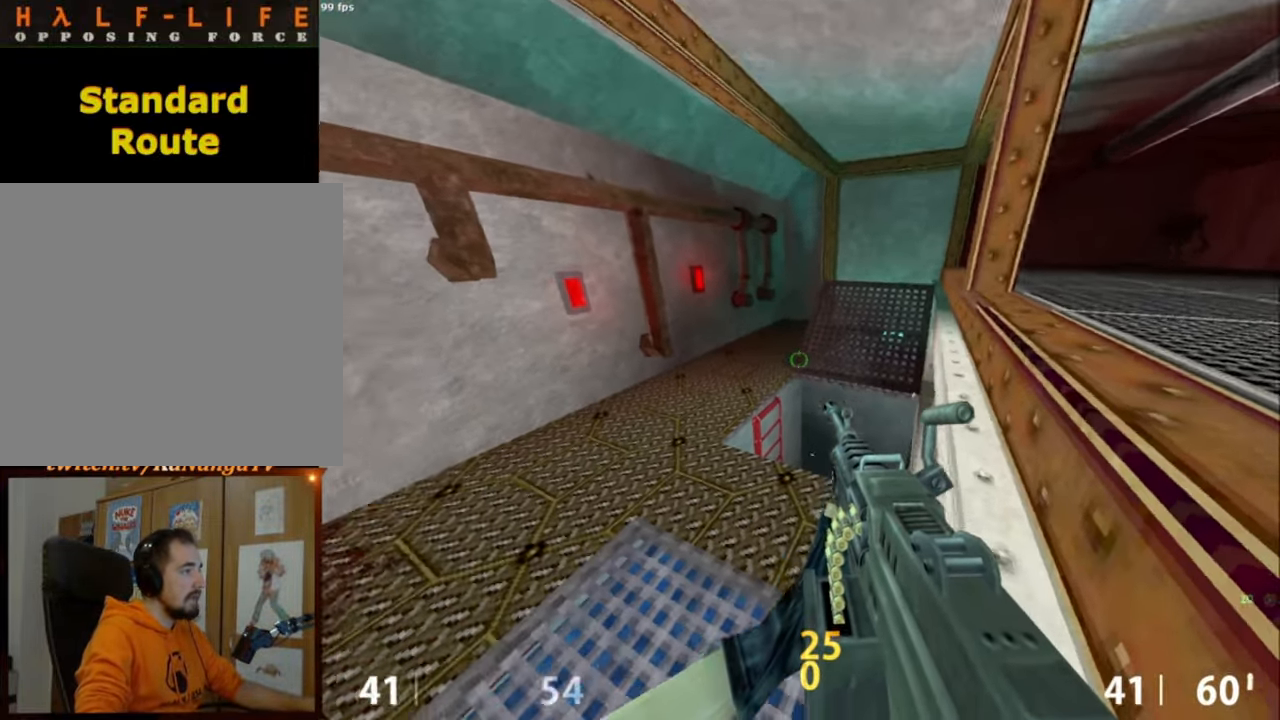
{"keys": ["ctrl", "d"], "mouse": [], "events": [[167, "mouse_wheel_down", "down"], [200, "mouse_wheel_down", "up"], [484, "d", "down"]]}
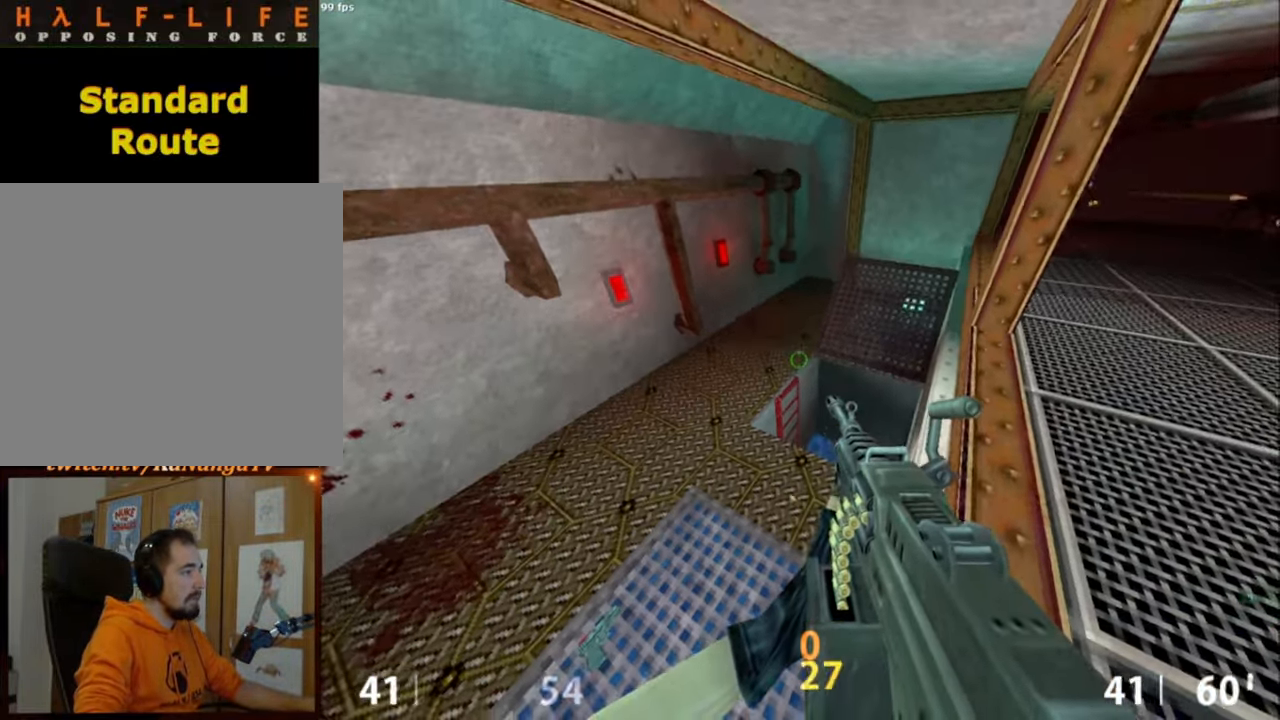
{"keys": ["ctrl"], "mouse": [], "events": [[67, "d", "up"]]}
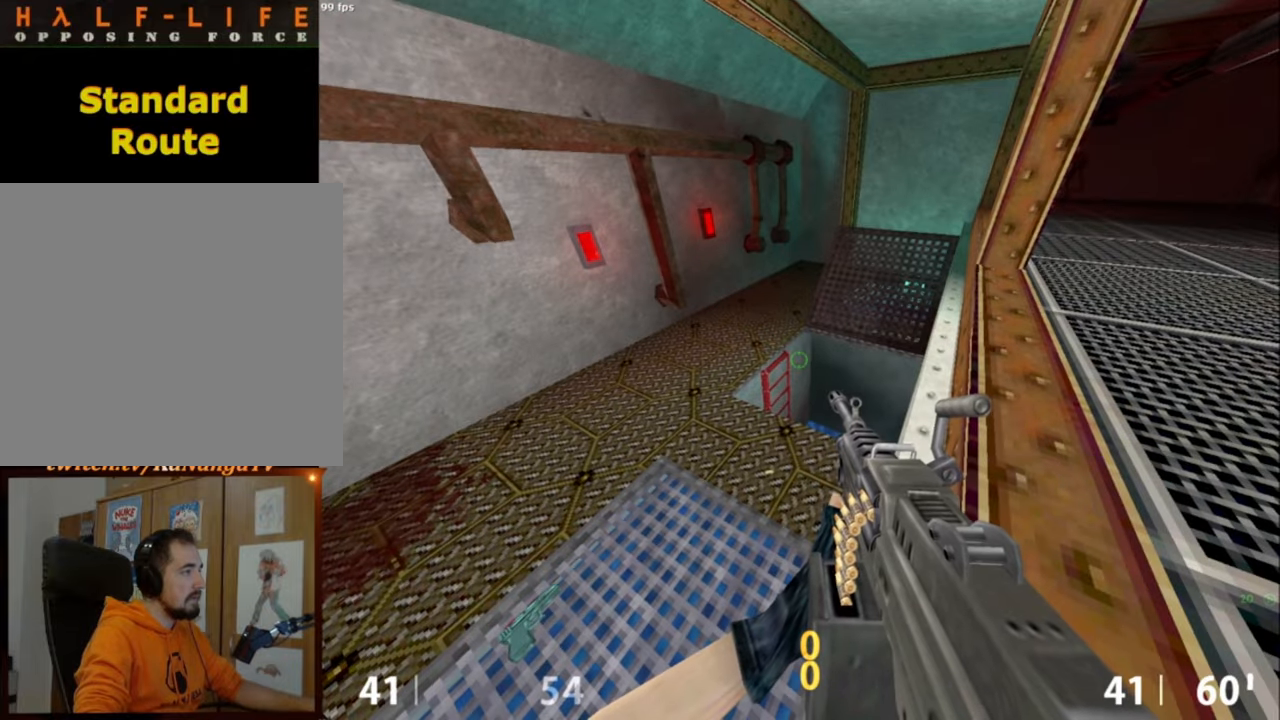
{"keys": ["ctrl"], "mouse": [], "events": []}
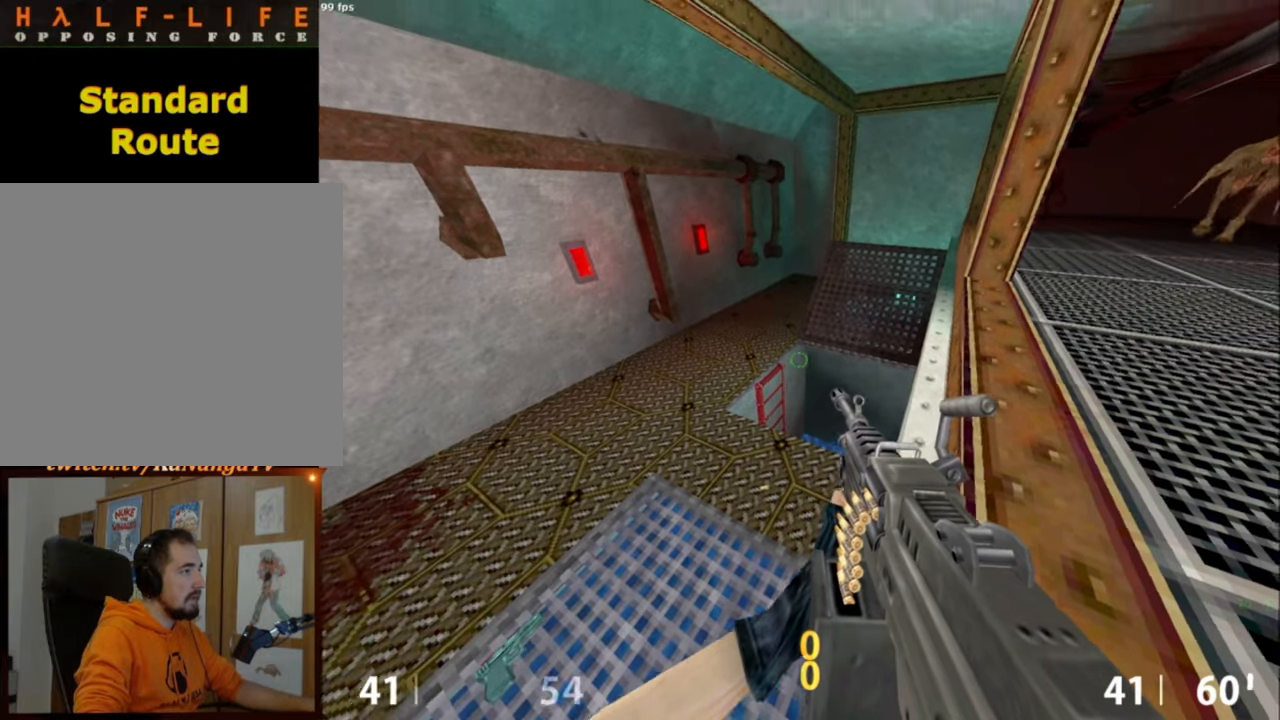
{"keys": ["ctrl"], "mouse": [], "events": []}
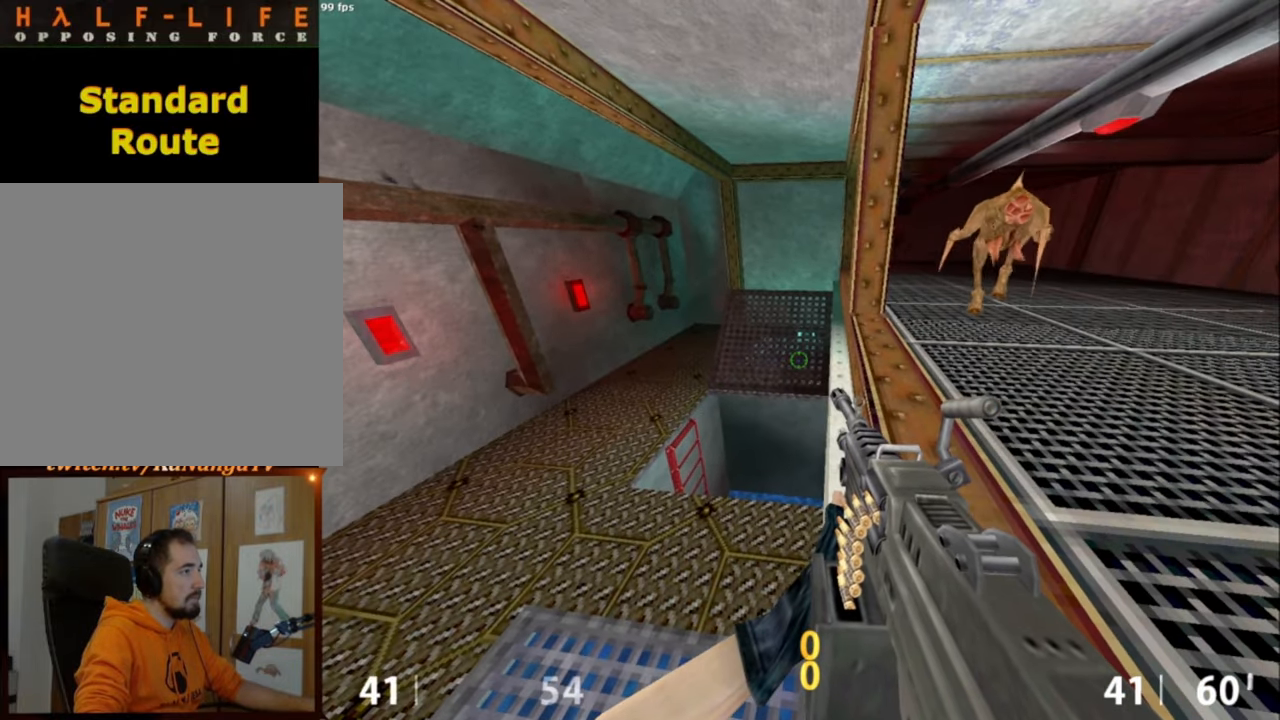
{"keys": [], "mouse": [], "events": [[500, "ctrl", "up"]]}
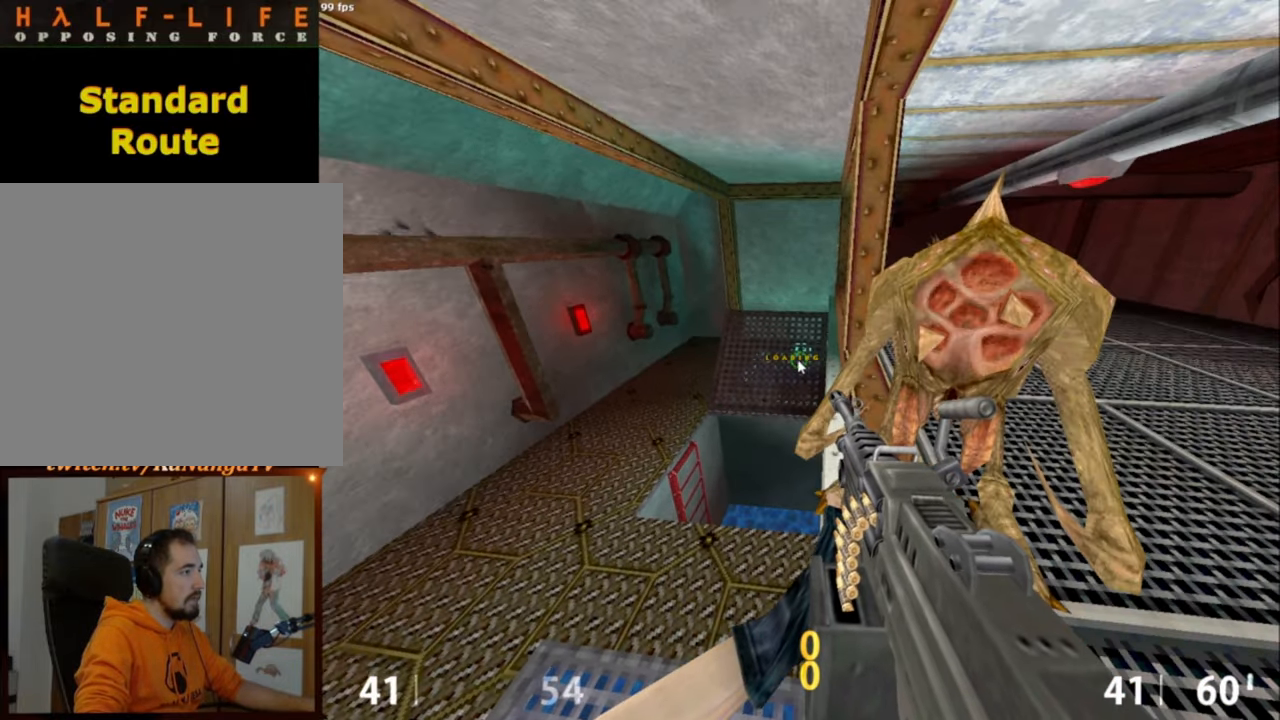
{"keys": [], "mouse": [], "events": []}
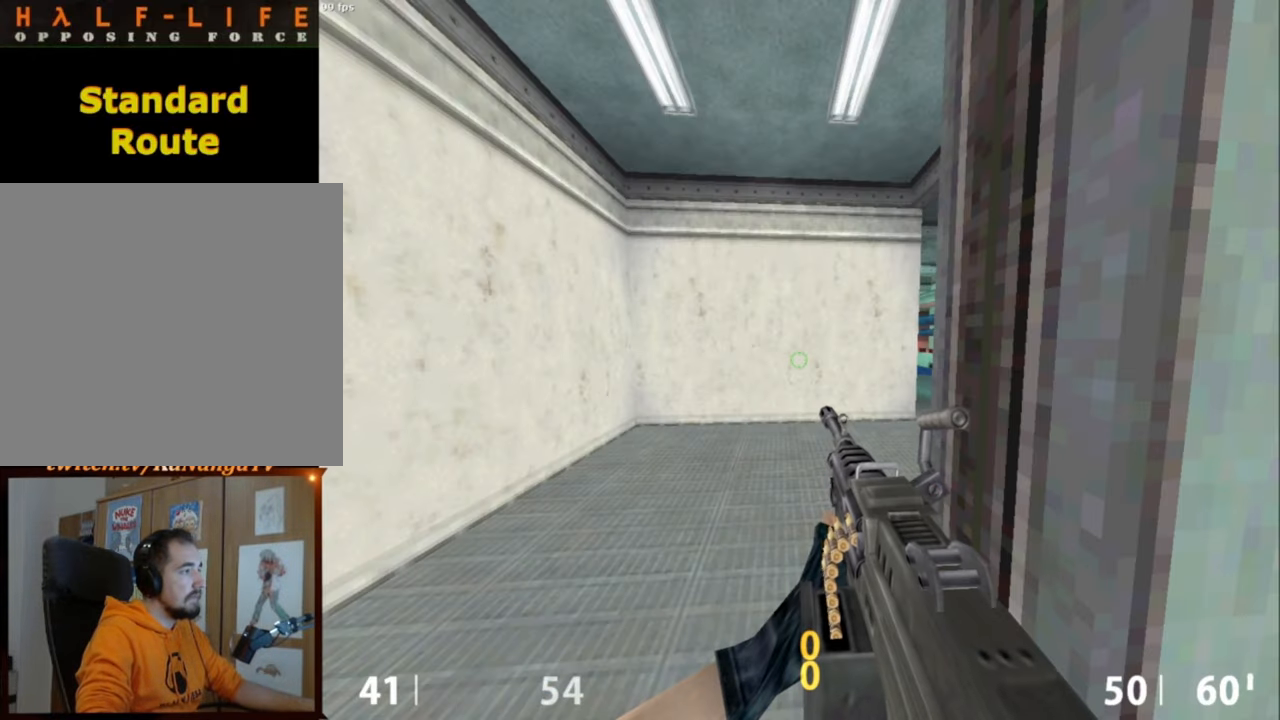
{"keys": ["w"], "mouse": [], "events": [[334, "w", "down"]]}
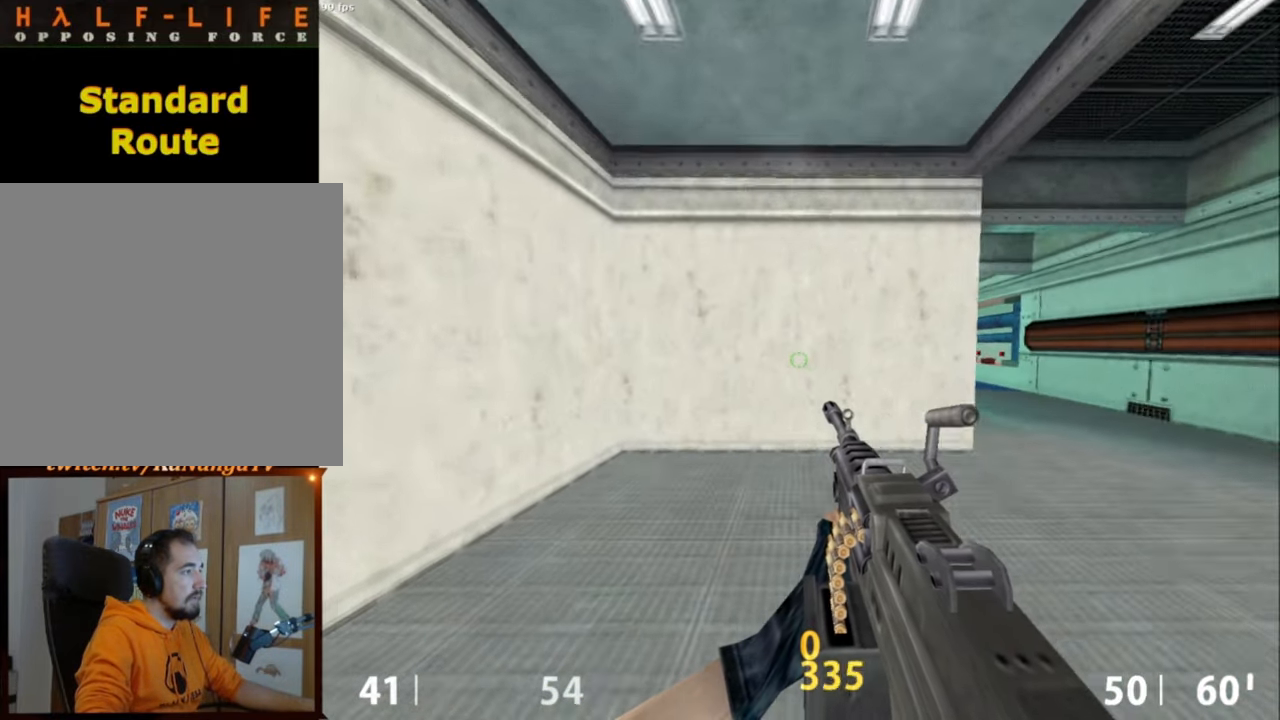
{"keys": ["a"], "mouse": [], "events": [[17, "d", "down"], [300, "mouse_wheel_down", "down"], [350, "a", "down"], [350, "d", "up"], [350, "w", "up"], [500, "mouse_wheel_down", "up"]]}
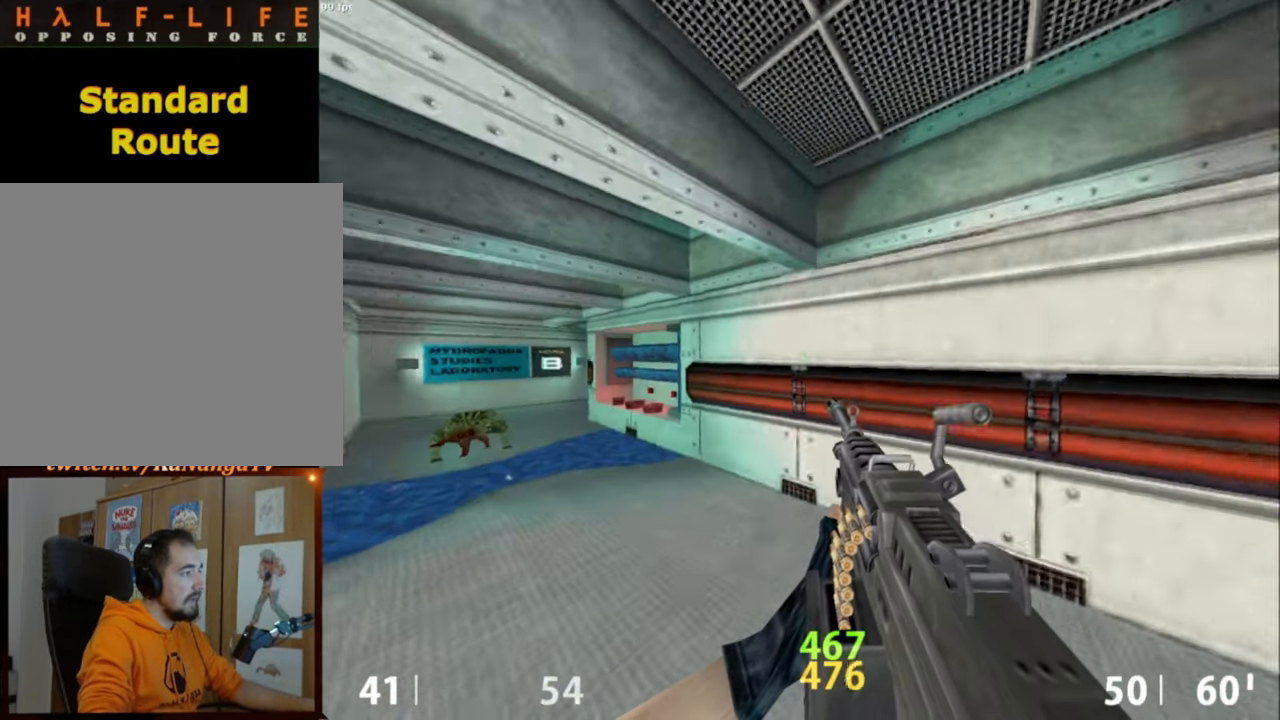
{"keys": ["d", "w"], "mouse": [], "events": [[417, "a", "up"], [417, "d", "down"], [467, "w", "down"]]}
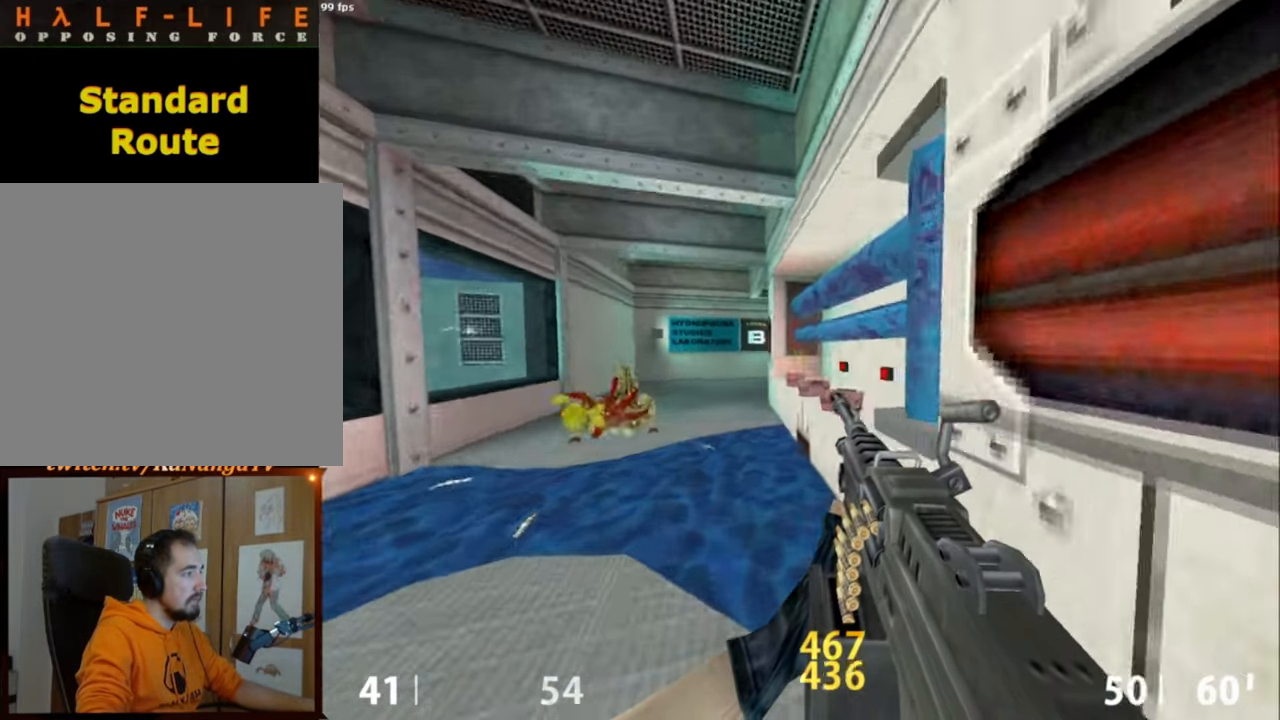
{"keys": ["a", "w"], "mouse": [], "events": [[250, "a", "down"], [300, "d", "up"]]}
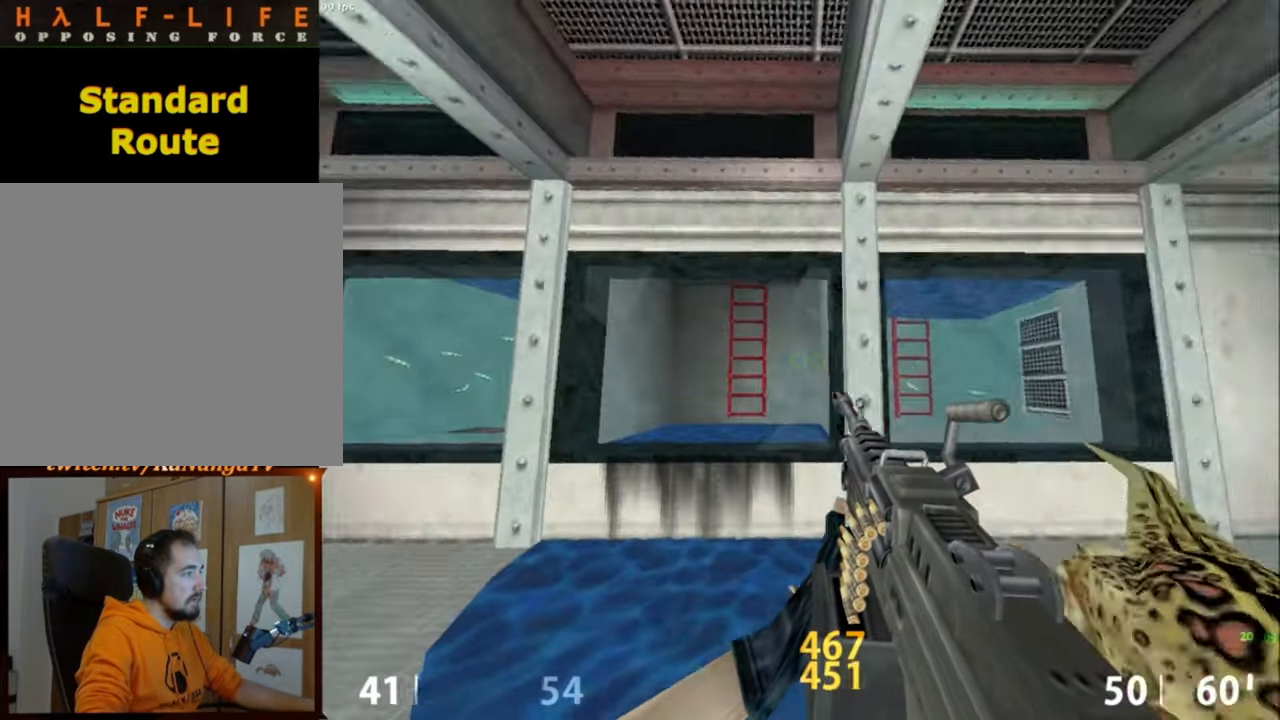
{"keys": ["a", "w"], "mouse": [], "events": [[67, "ctrl", "down"], [117, "a", "up"], [117, "d", "down"], [117, "space", "down"], [117, "w", "up"], [300, "space", "up"], [400, "a", "down"], [400, "d", "up"], [450, "ctrl", "up"], [450, "w", "down"]]}
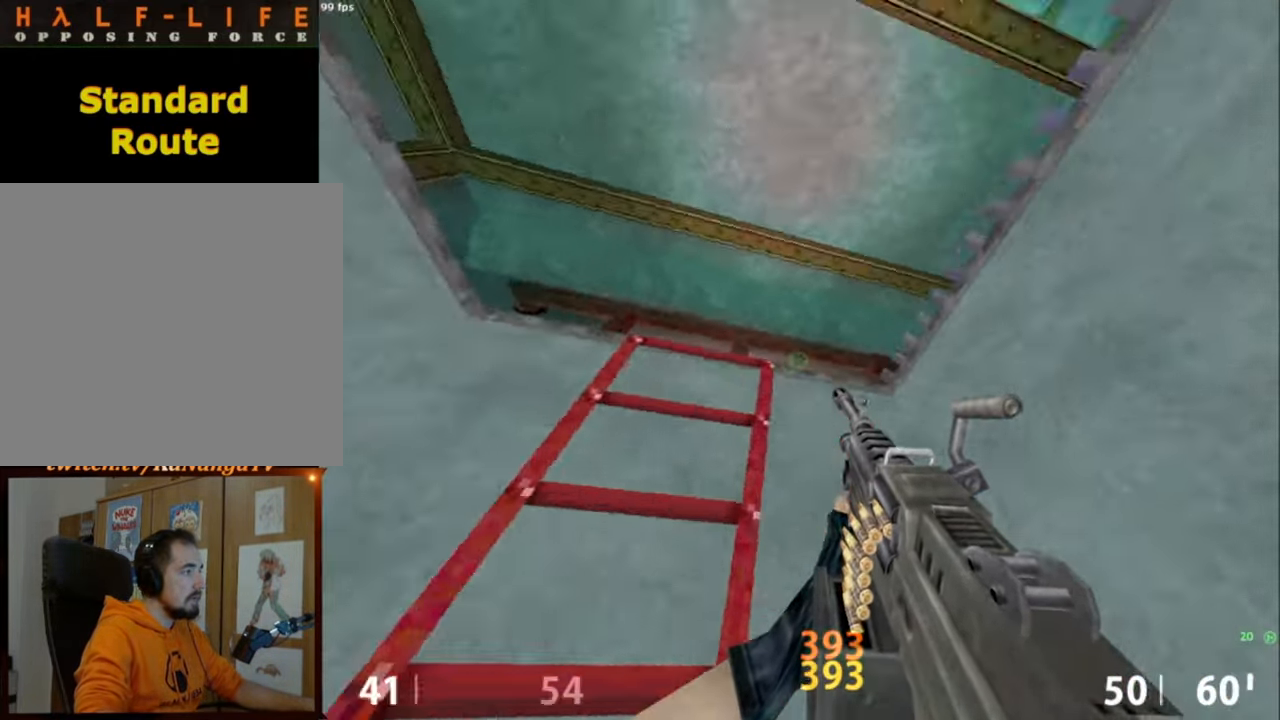
{"keys": ["a", "ctrl"], "mouse": [], "events": [[467, "ctrl", "down"], [467, "w", "up"]]}
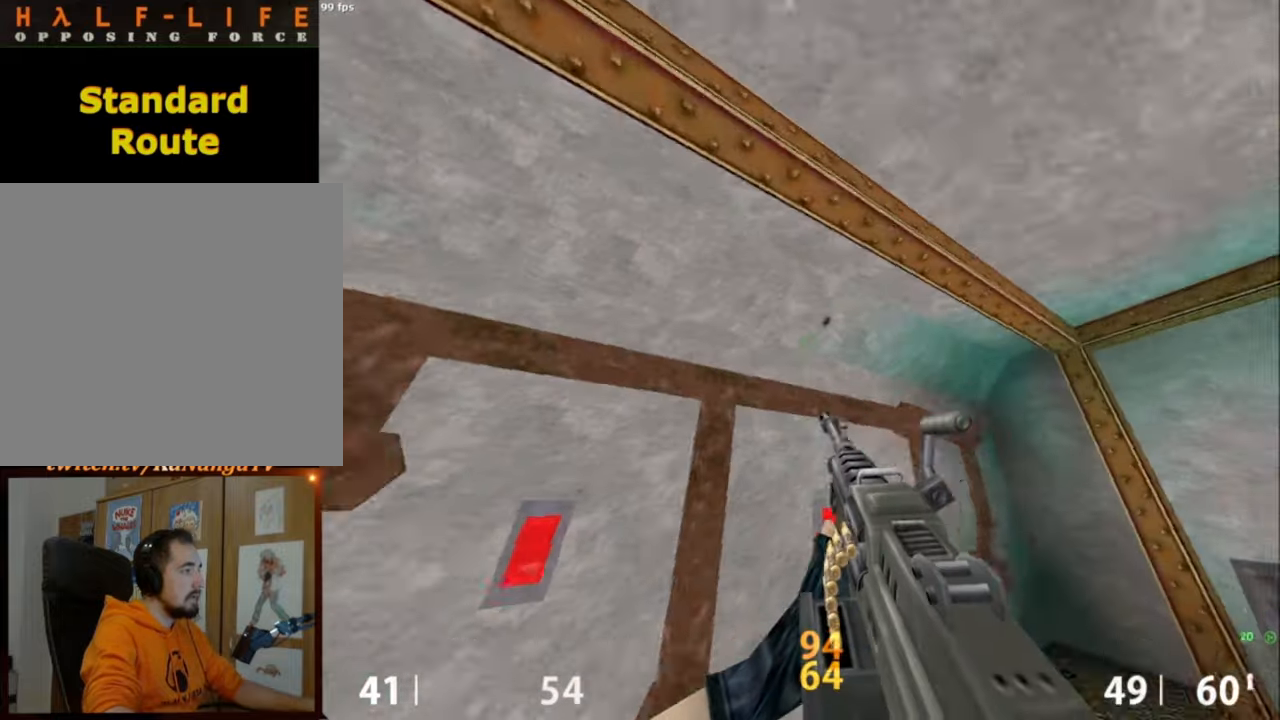
{"keys": ["a", "ctrl"], "mouse": ["left"], "events": [[17, "mouse_left", "down"], [117, "a", "up"], [384, "a", "down"]]}
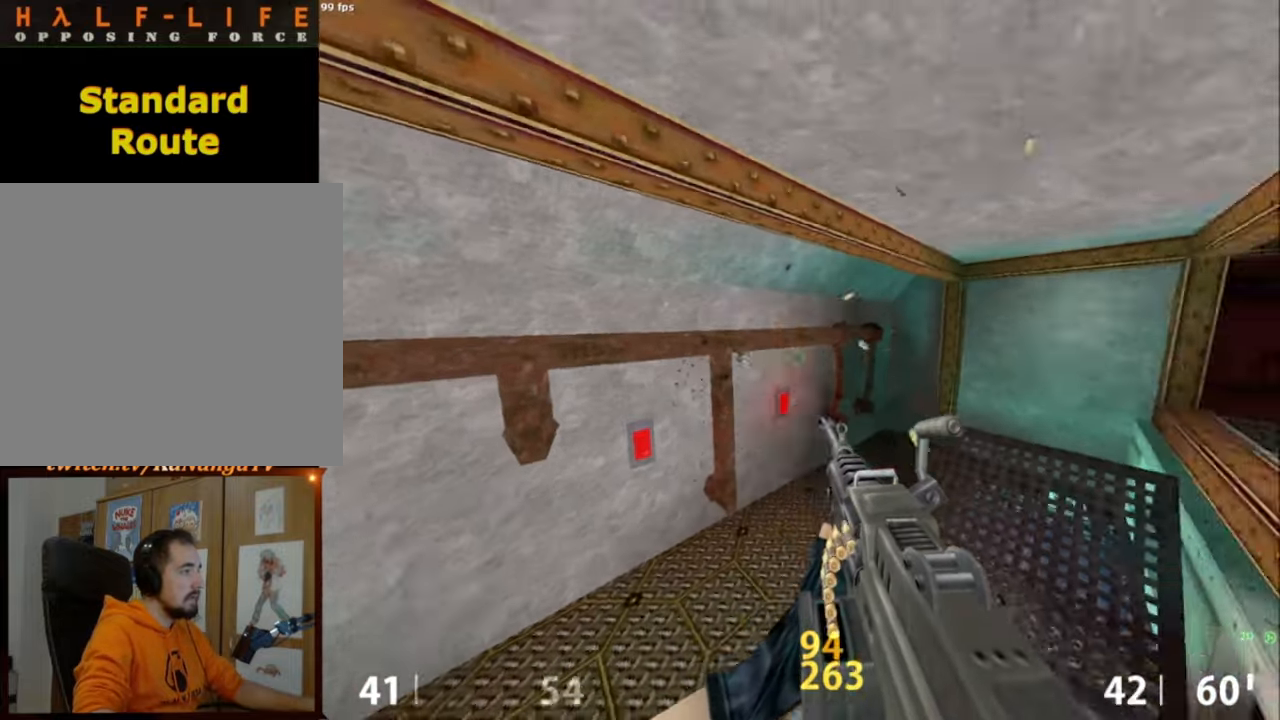
{"keys": ["ctrl"], "mouse": [], "events": [[167, "d", "down"], [167, "mouse_left", "up"], [217, "a", "up"], [400, "d", "up"]]}
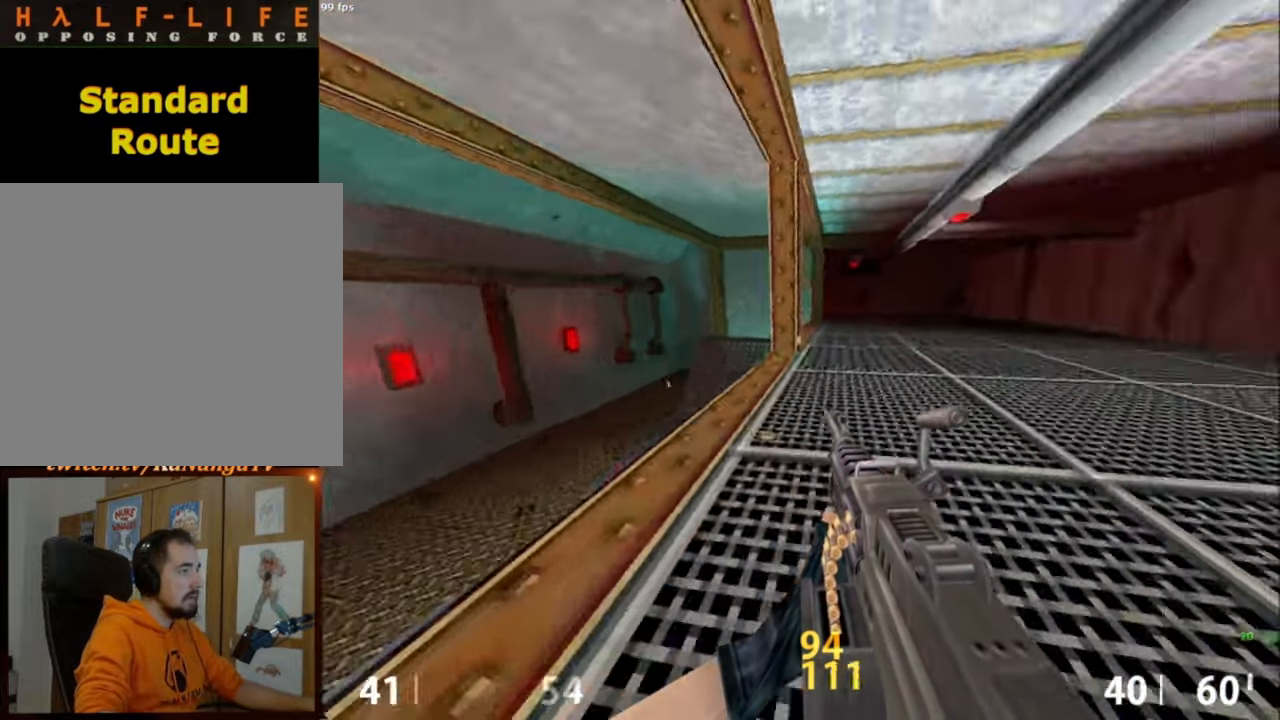
{"keys": [], "mouse": [], "events": [[184, "ctrl", "up"]]}
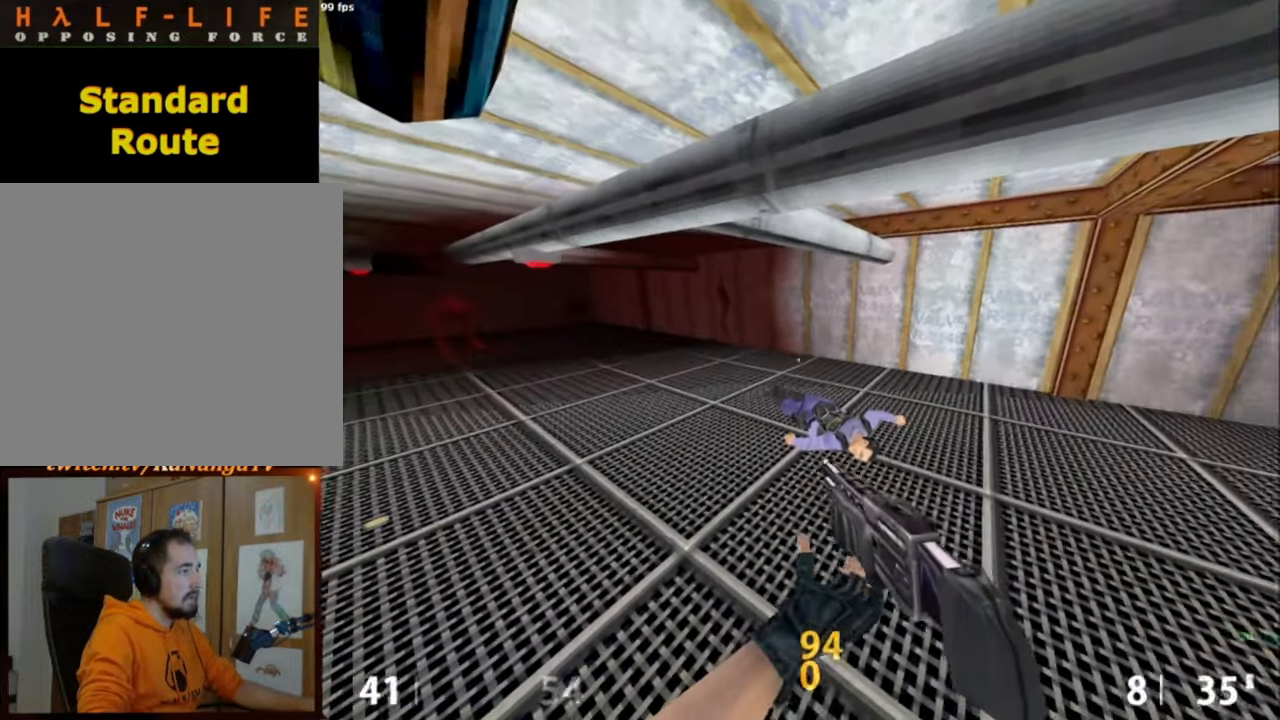
{"keys": [], "mouse": ["right"], "events": [[434, "mouse_right", "down"]]}
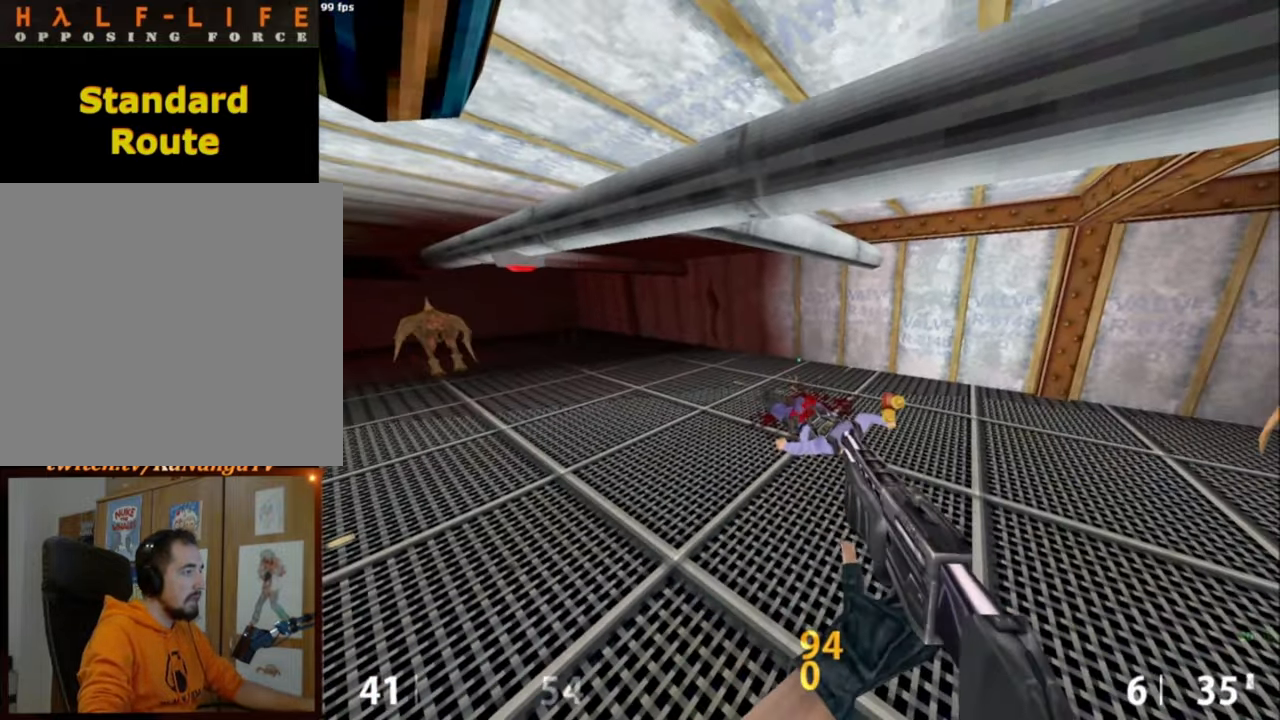
{"keys": [], "mouse": [], "events": [[267, "mouse_right", "up"]]}